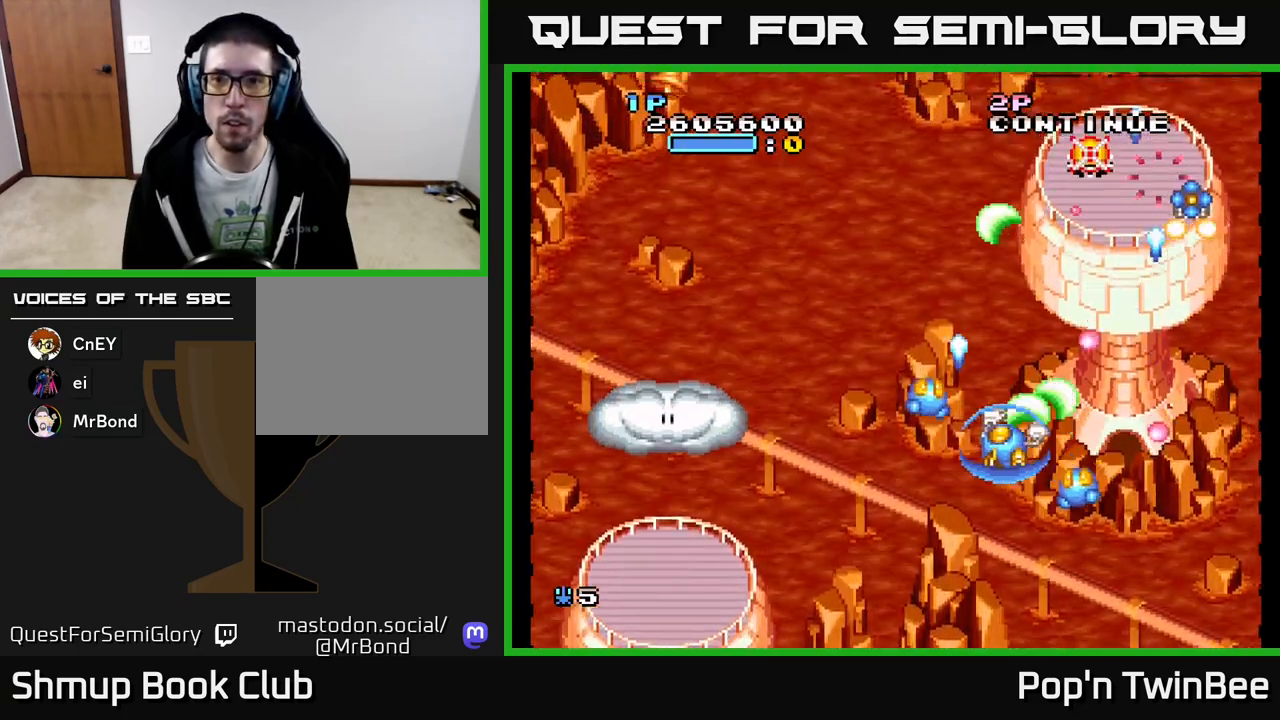
Gameplay with a controller (Xbox layout); each line is a JSON object with the inputs held at the frame after it. "events" lists button and stick changes between this image and that frame as [ms after this image, input, new state], when the widget could be followed in between. Not read: left_stick right_stick.
{"buttons": ["DPAD_LEFT"], "events": [[17, "A", "up"], [67, "DPAD_LEFT", "up"], [267, "DPAD_LEFT", "down"]]}
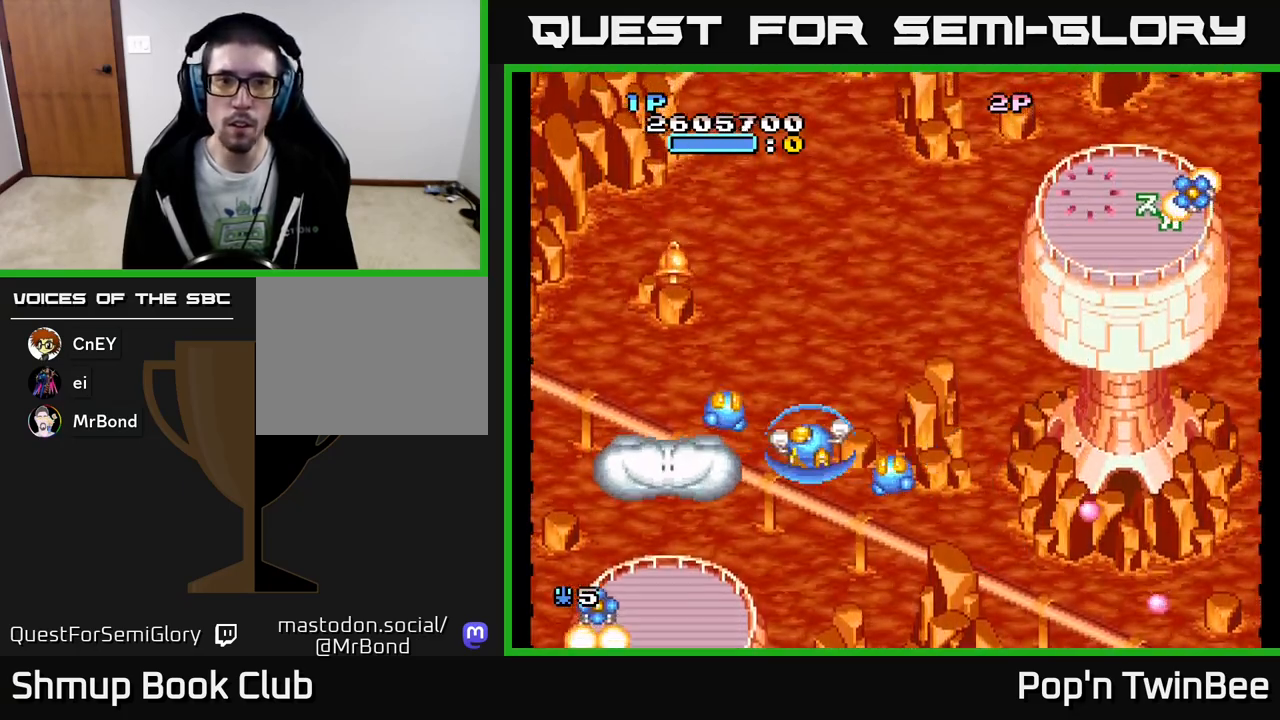
{"buttons": ["A", "DPAD_UP"], "events": [[133, "A", "down"], [167, "DPAD_LEFT", "up"], [383, "DPAD_UP", "down"]]}
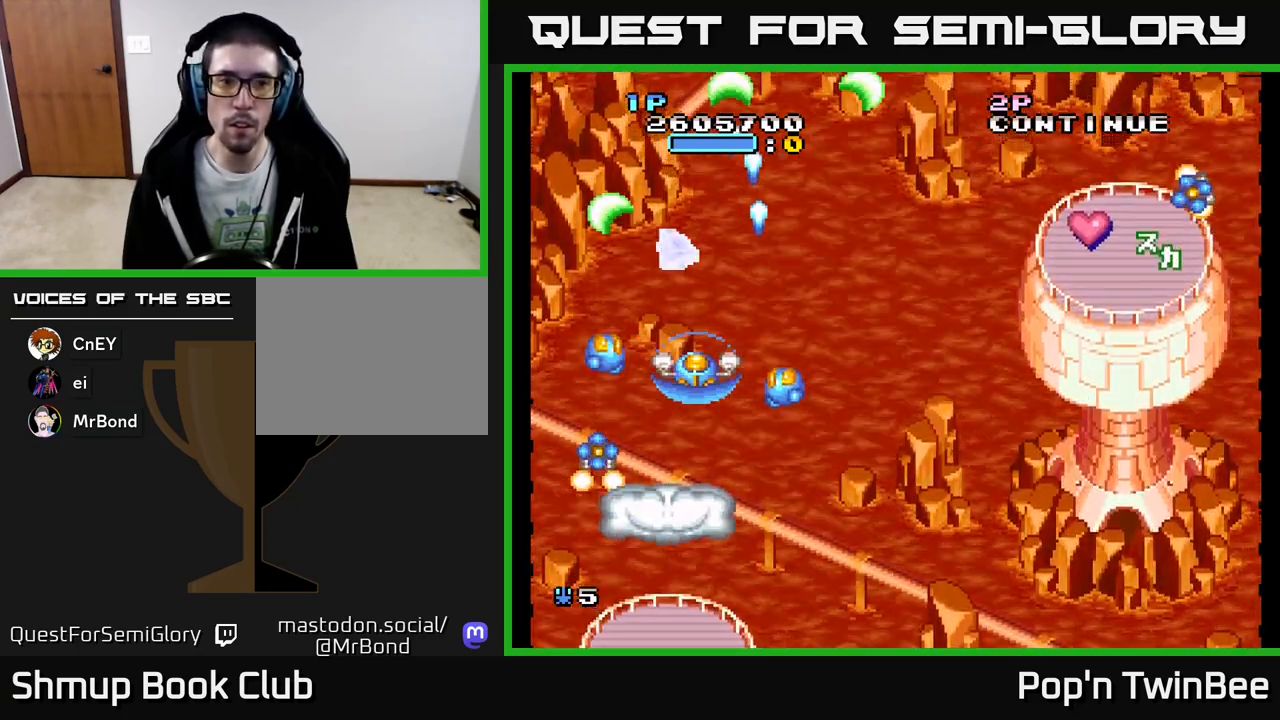
{"buttons": ["DPAD_UP"], "events": [[50, "DPAD_UP", "up"], [83, "A", "up"], [300, "DPAD_UP", "down"]]}
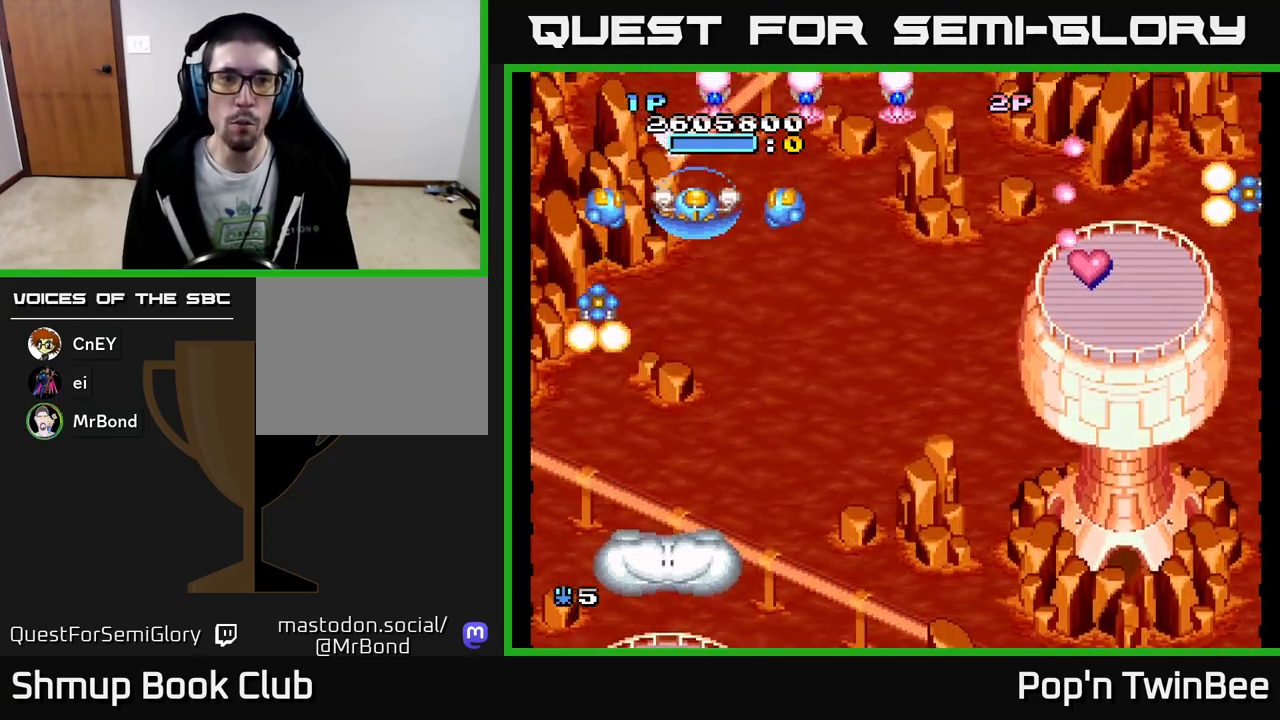
{"buttons": ["A", "DPAD_DOWN", "DPAD_LEFT"], "events": [[250, "DPAD_UP", "up"], [267, "A", "down"], [267, "DPAD_DOWN", "down"], [483, "DPAD_LEFT", "down"]]}
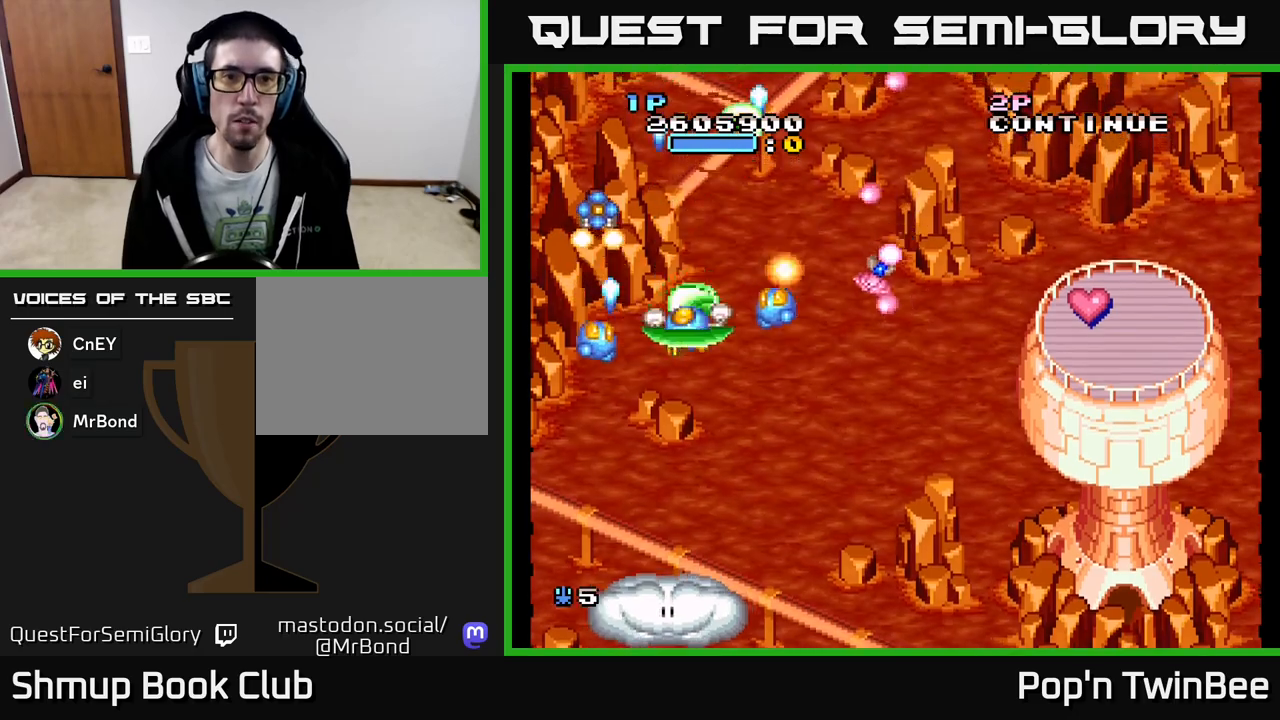
{"buttons": ["A"], "events": [[133, "A", "up"], [133, "DPAD_LEFT", "up"], [183, "DPAD_RIGHT", "down"], [317, "A", "down"], [400, "DPAD_DOWN", "up"], [483, "DPAD_RIGHT", "up"]]}
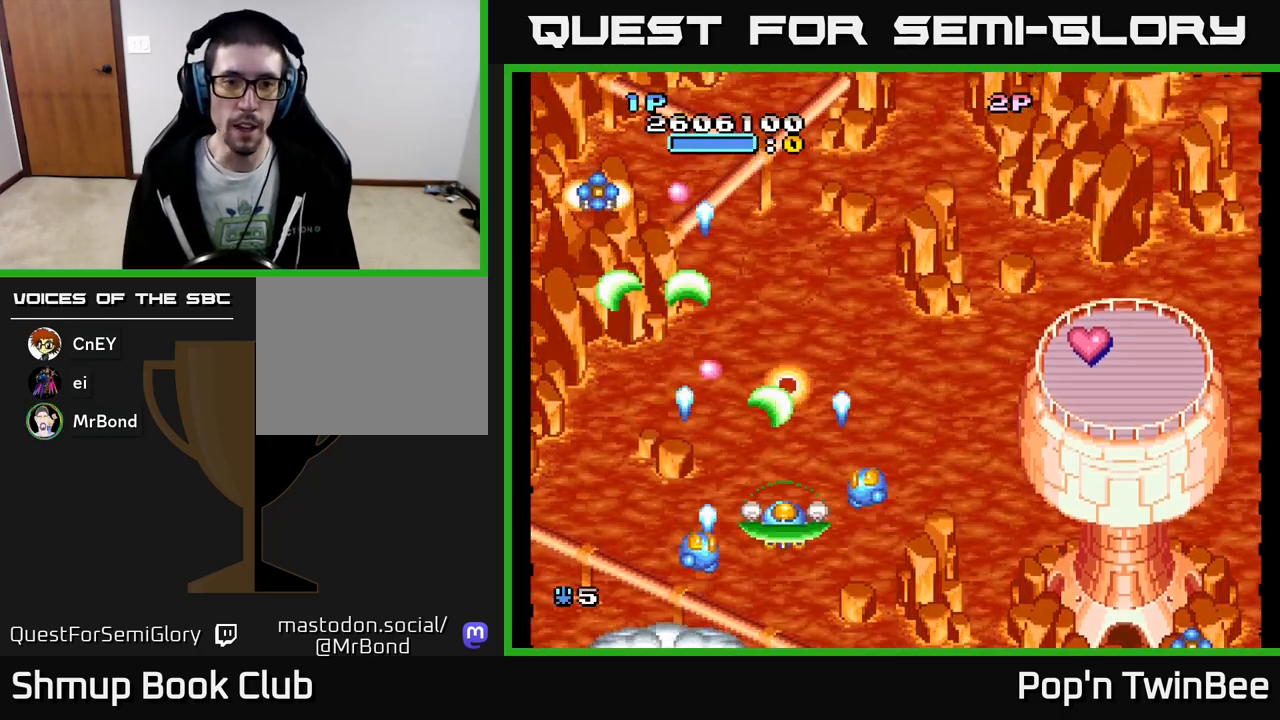
{"buttons": ["DPAD_RIGHT"], "events": [[17, "DPAD_LEFT", "down"], [200, "A", "up"], [200, "DPAD_LEFT", "up"], [217, "DPAD_UP", "down"], [250, "DPAD_RIGHT", "down"], [300, "DPAD_UP", "up"]]}
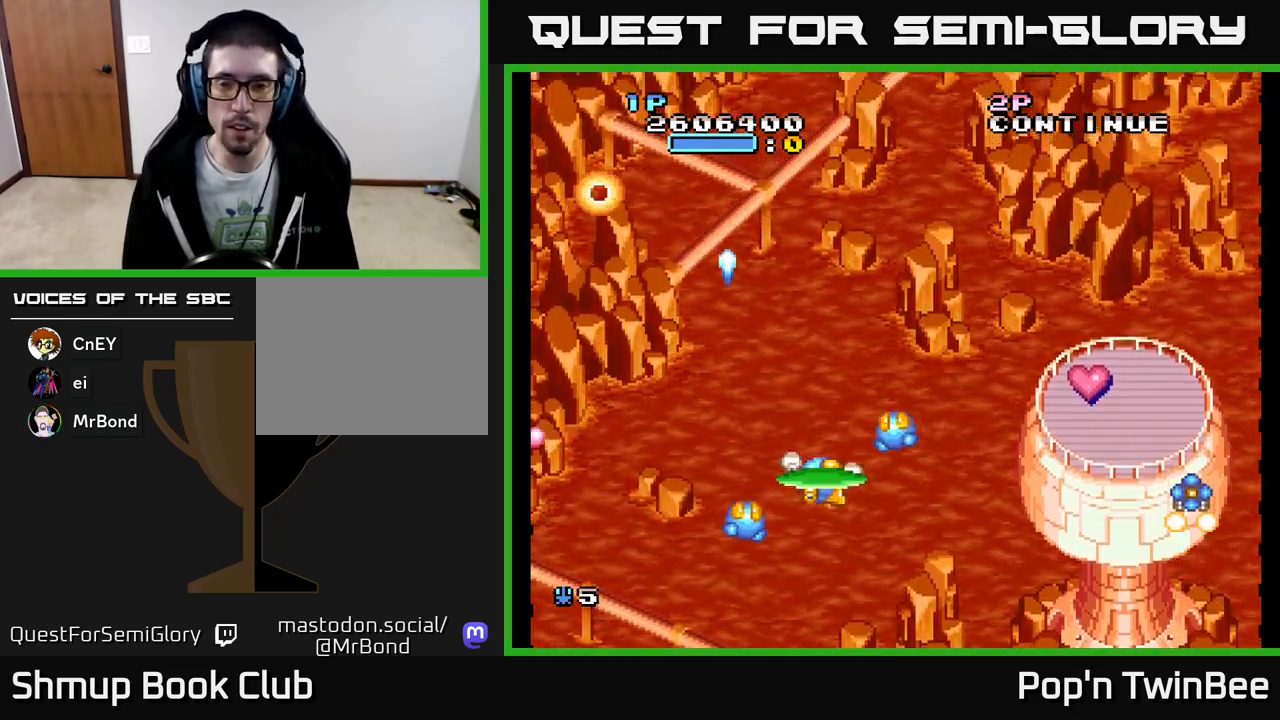
{"buttons": ["DPAD_DOWN"], "events": [[117, "DPAD_UP", "down"], [267, "DPAD_UP", "up"], [467, "DPAD_DOWN", "down"], [483, "DPAD_RIGHT", "up"]]}
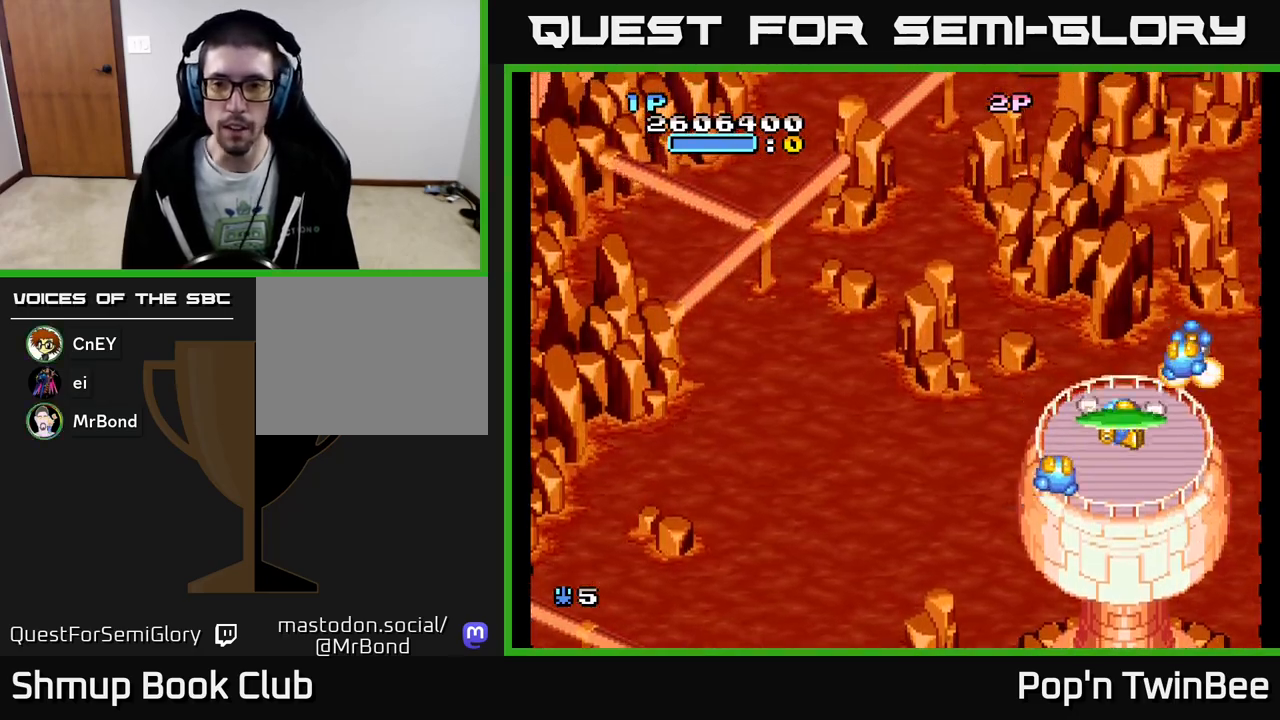
{"buttons": ["DPAD_LEFT"], "events": [[17, "DPAD_LEFT", "down"], [150, "DPAD_DOWN", "up"]]}
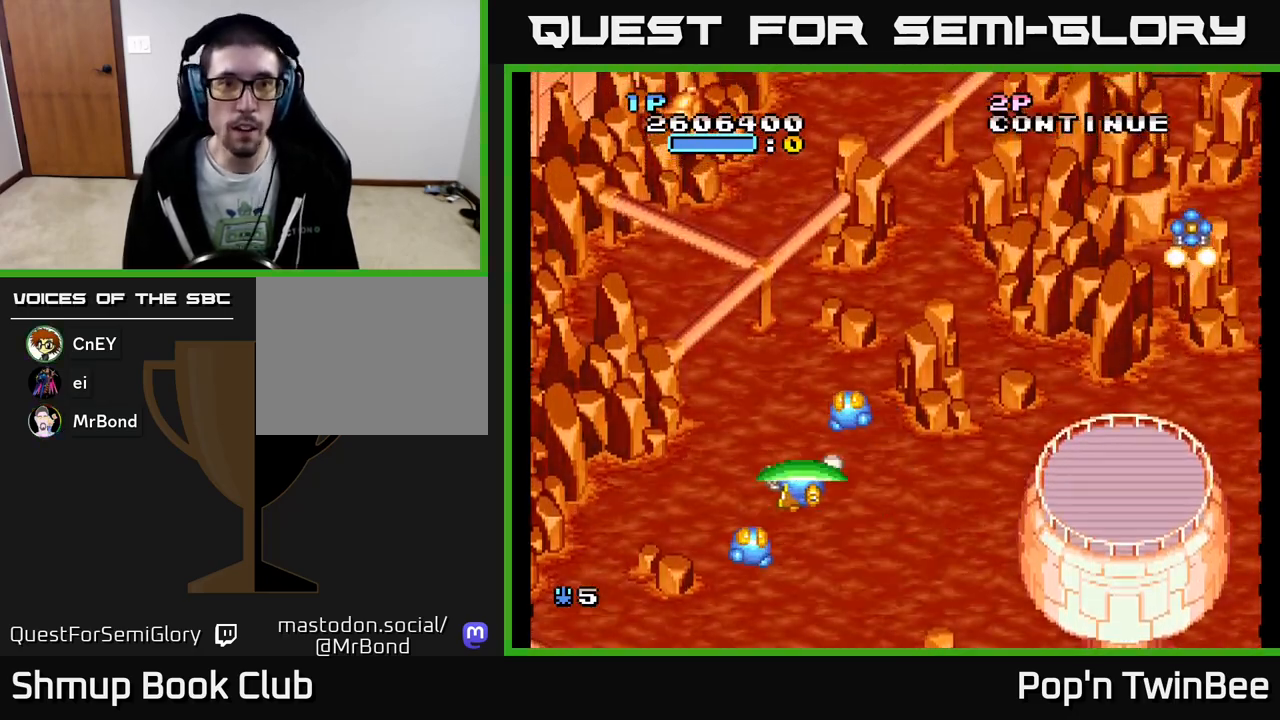
{"buttons": ["DPAD_UP", "DPAD_LEFT"], "events": [[17, "DPAD_LEFT", "up"], [350, "DPAD_LEFT", "down"], [433, "DPAD_UP", "down"]]}
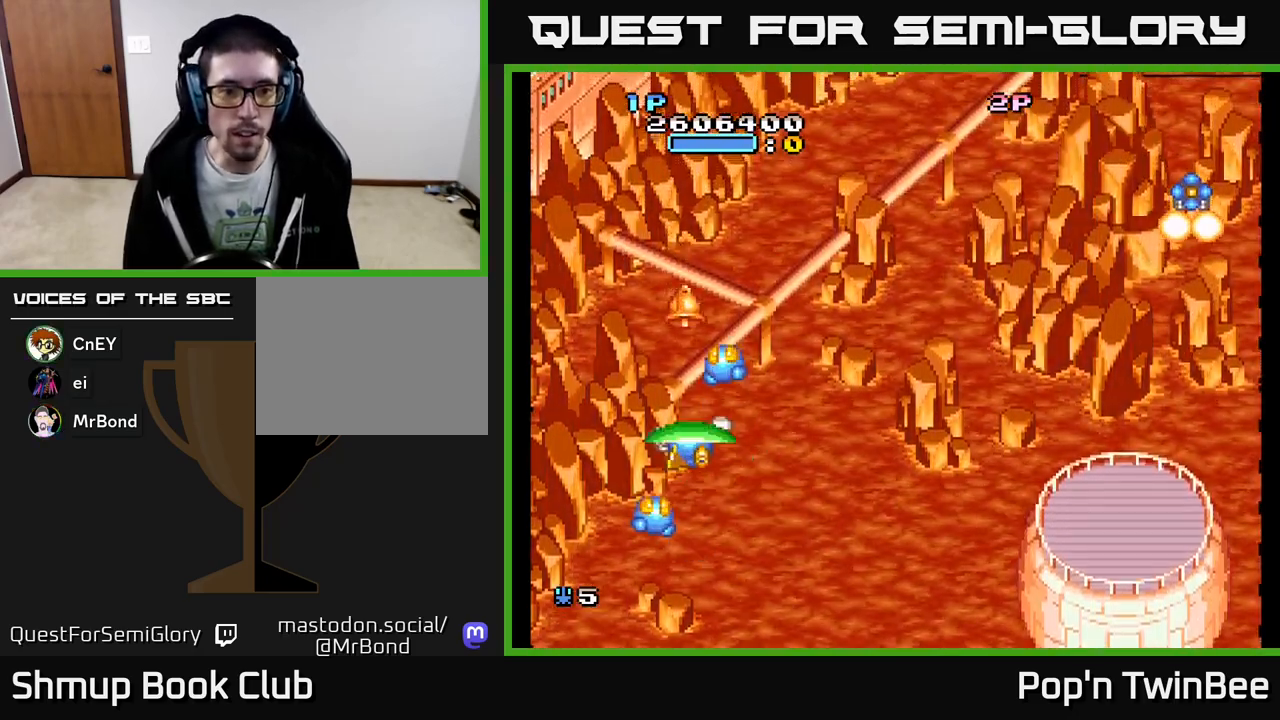
{"buttons": ["A", "DPAD_RIGHT"], "events": [[17, "DPAD_LEFT", "up"], [183, "DPAD_UP", "up"], [217, "DPAD_DOWN", "down"], [233, "A", "down"], [267, "DPAD_RIGHT", "down"], [433, "DPAD_DOWN", "up"]]}
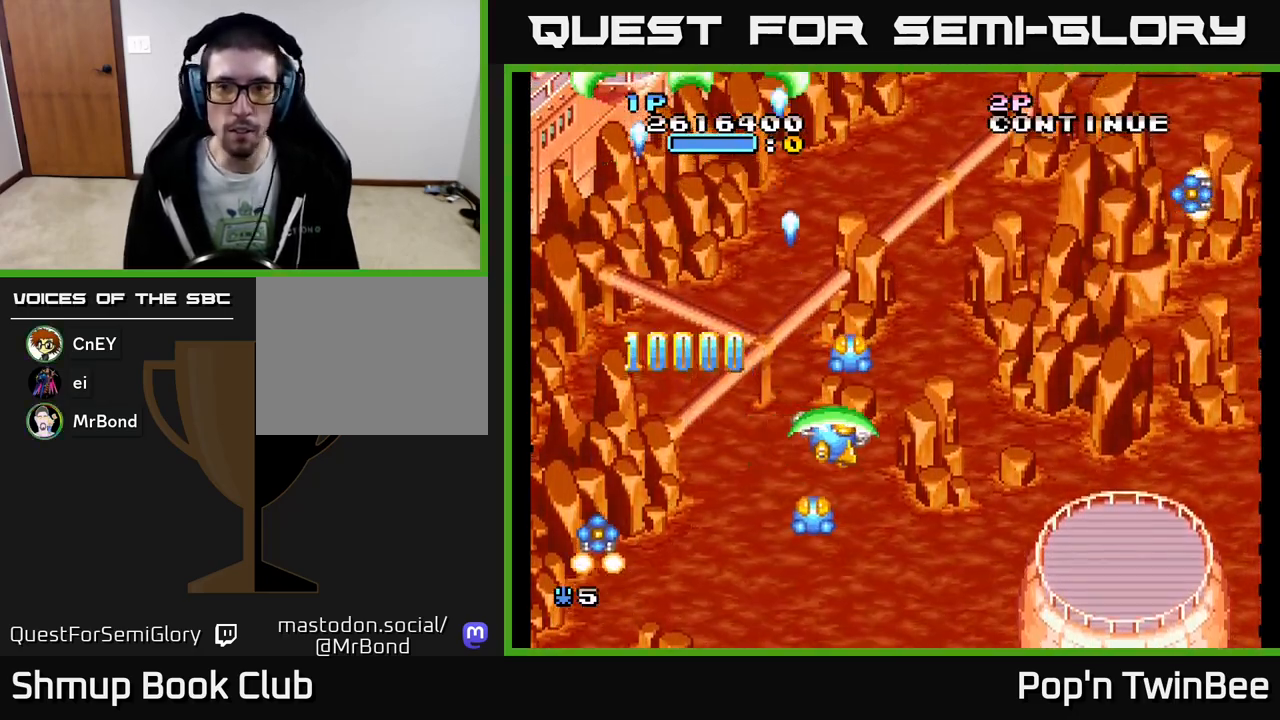
{"buttons": ["A", "DPAD_UP"], "events": [[483, "DPAD_UP", "down"], [500, "DPAD_RIGHT", "up"]]}
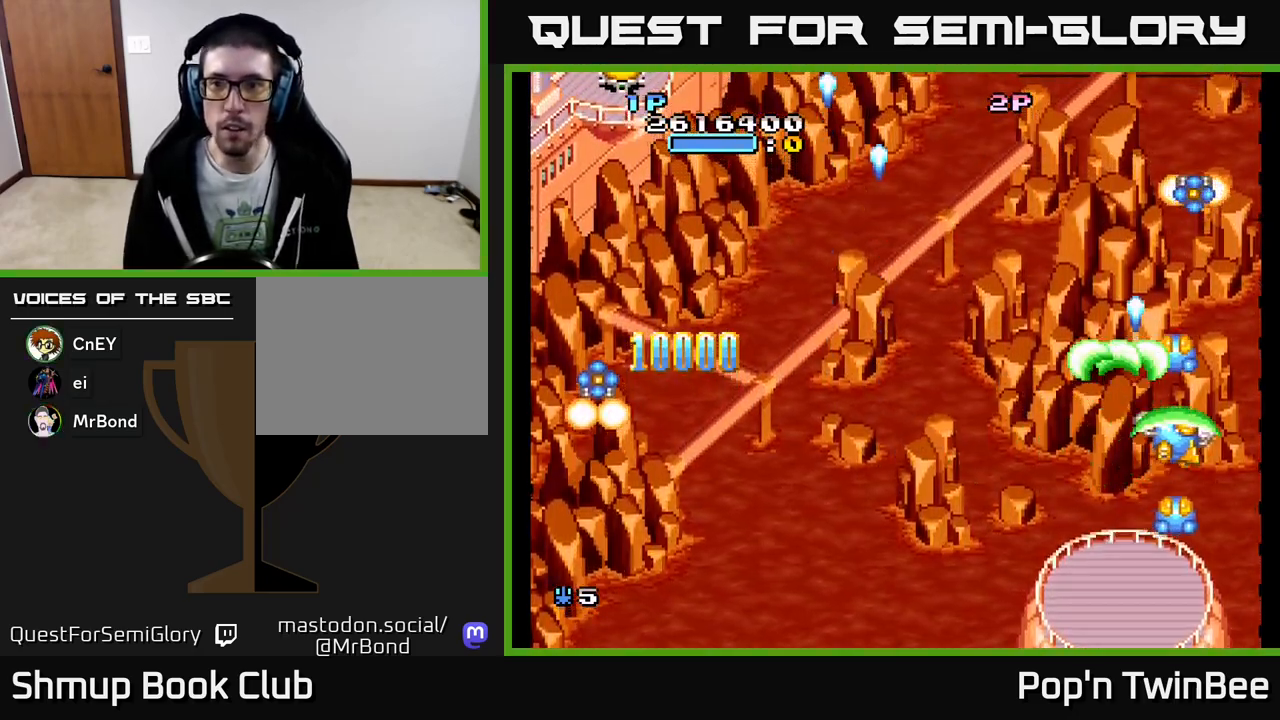
{"buttons": ["A", "DPAD_DOWN", "DPAD_LEFT"], "events": [[100, "DPAD_UP", "up"], [383, "DPAD_DOWN", "down"], [400, "DPAD_LEFT", "down"]]}
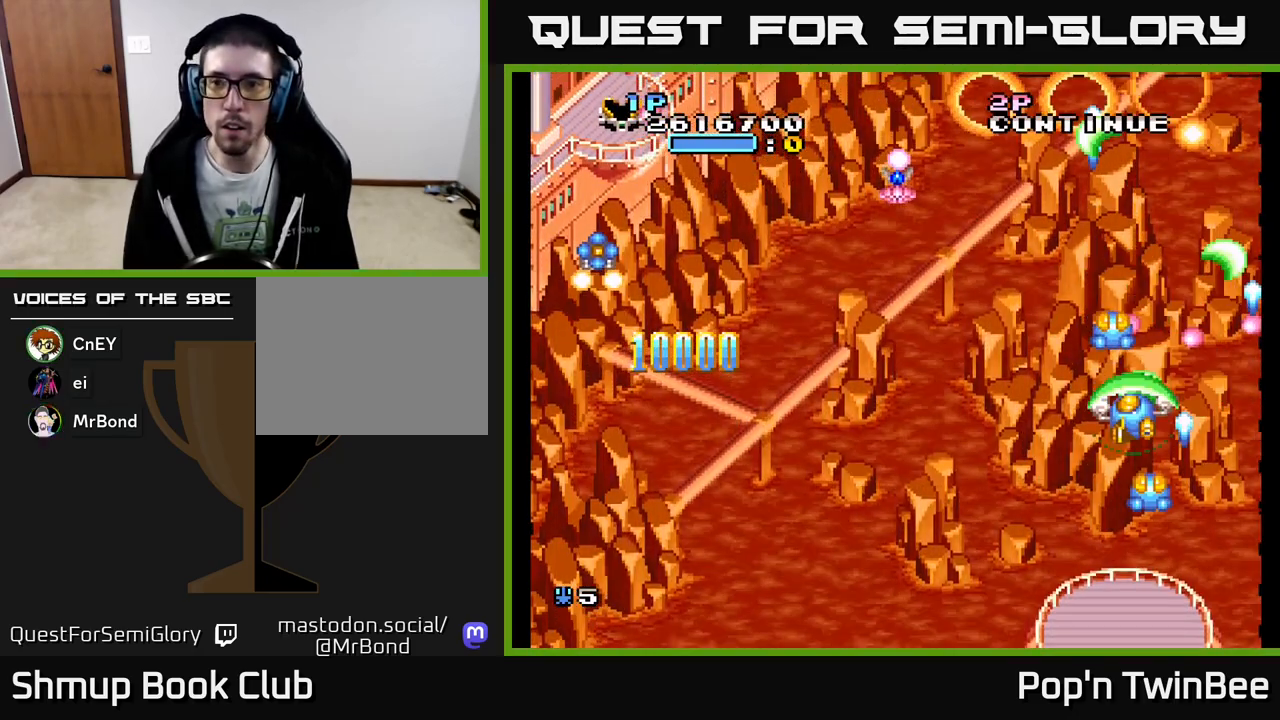
{"buttons": ["A"], "events": [[83, "DPAD_DOWN", "up"], [400, "DPAD_UP", "down"], [417, "DPAD_LEFT", "up"], [450, "DPAD_UP", "up"]]}
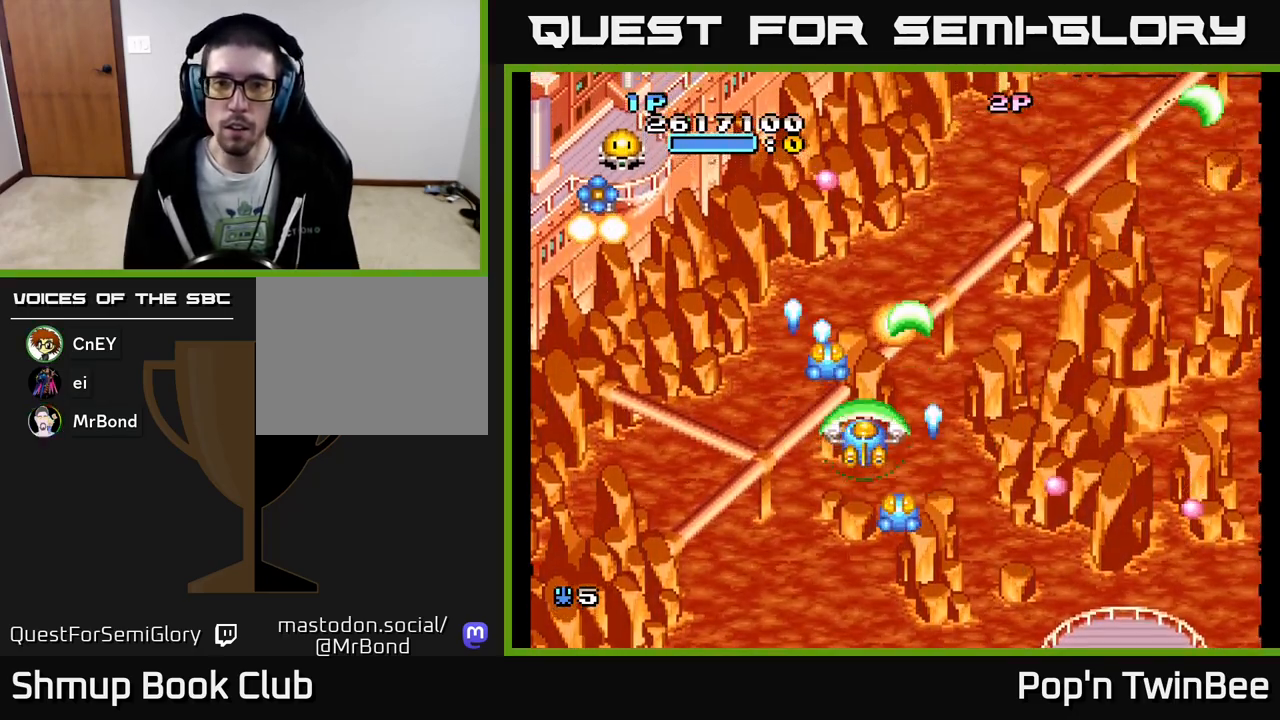
{"buttons": ["A"], "events": [[50, "DPAD_LEFT", "down"], [67, "DPAD_DOWN", "down"], [133, "DPAD_DOWN", "up"], [417, "DPAD_UP", "down"], [433, "DPAD_LEFT", "up"], [500, "DPAD_UP", "up"]]}
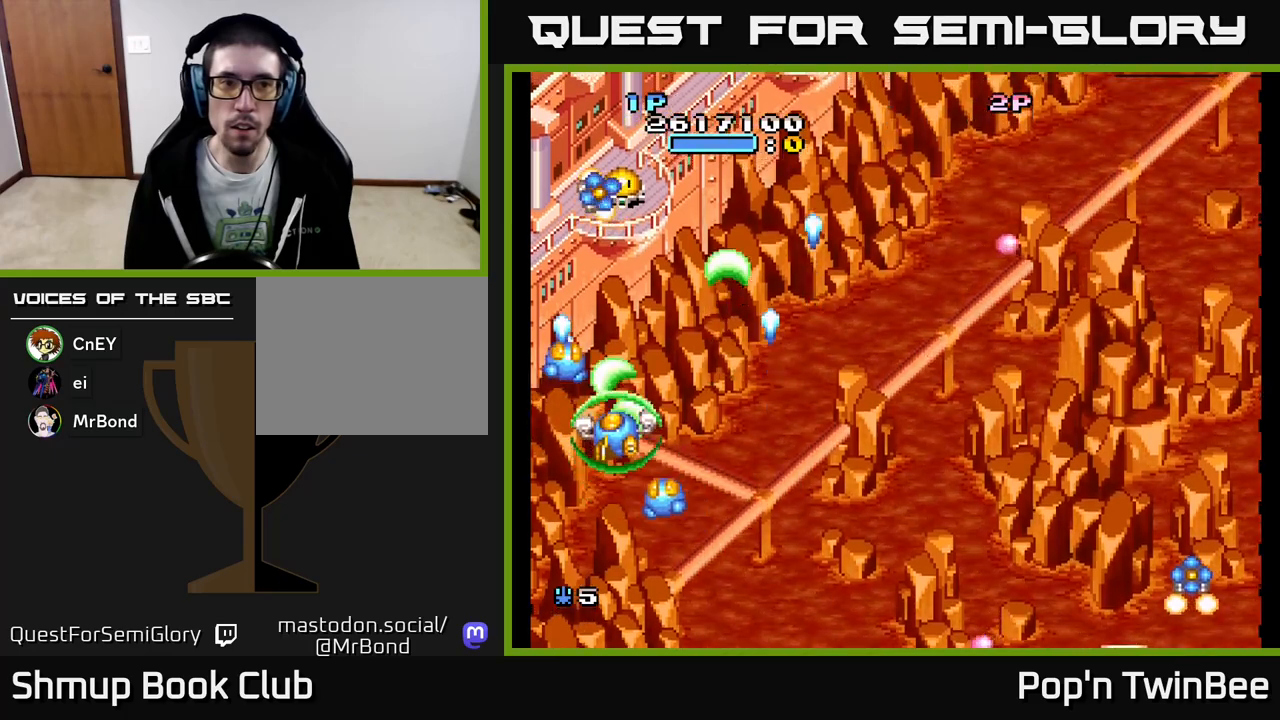
{"buttons": ["A", "X"], "events": [[83, "X", "down"], [183, "X", "up"], [250, "X", "down"], [350, "X", "up"], [450, "X", "down"]]}
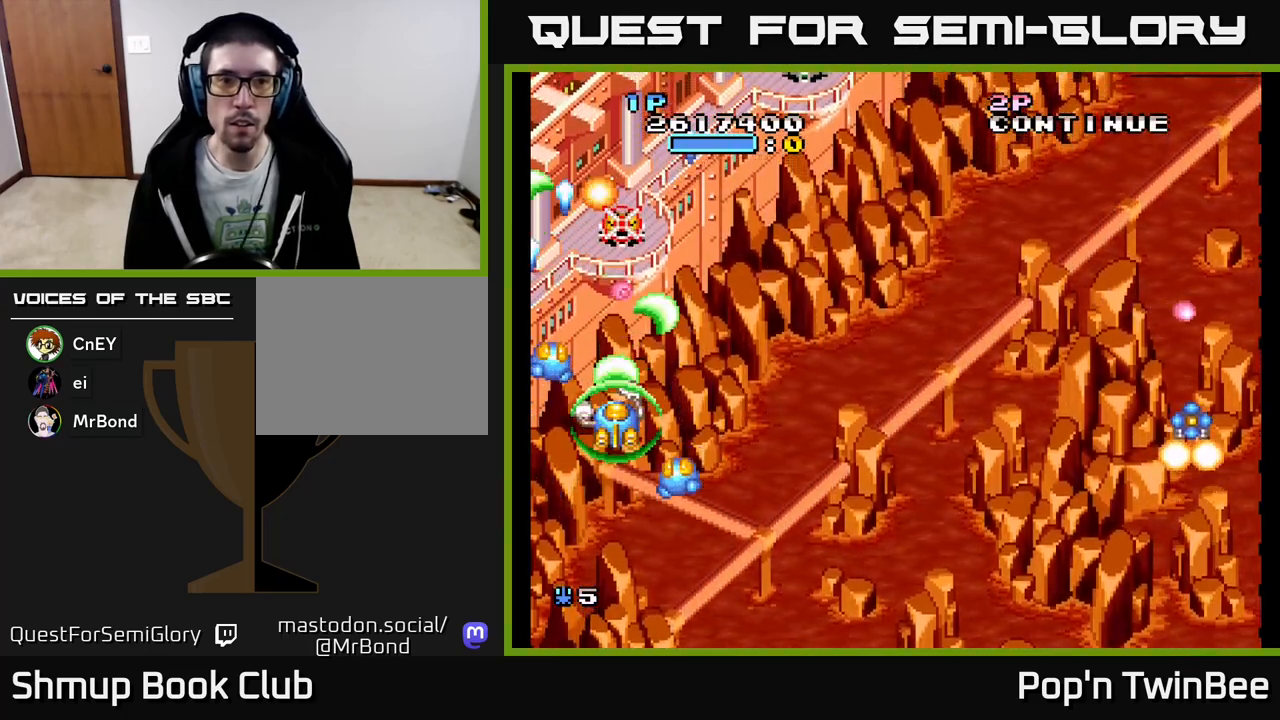
{"buttons": ["A", "X"], "events": [[33, "X", "up"], [50, "DPAD_RIGHT", "down"], [267, "X", "down"], [283, "DPAD_UP", "down"], [317, "DPAD_RIGHT", "up"], [367, "X", "up"], [450, "X", "down"], [483, "DPAD_UP", "up"]]}
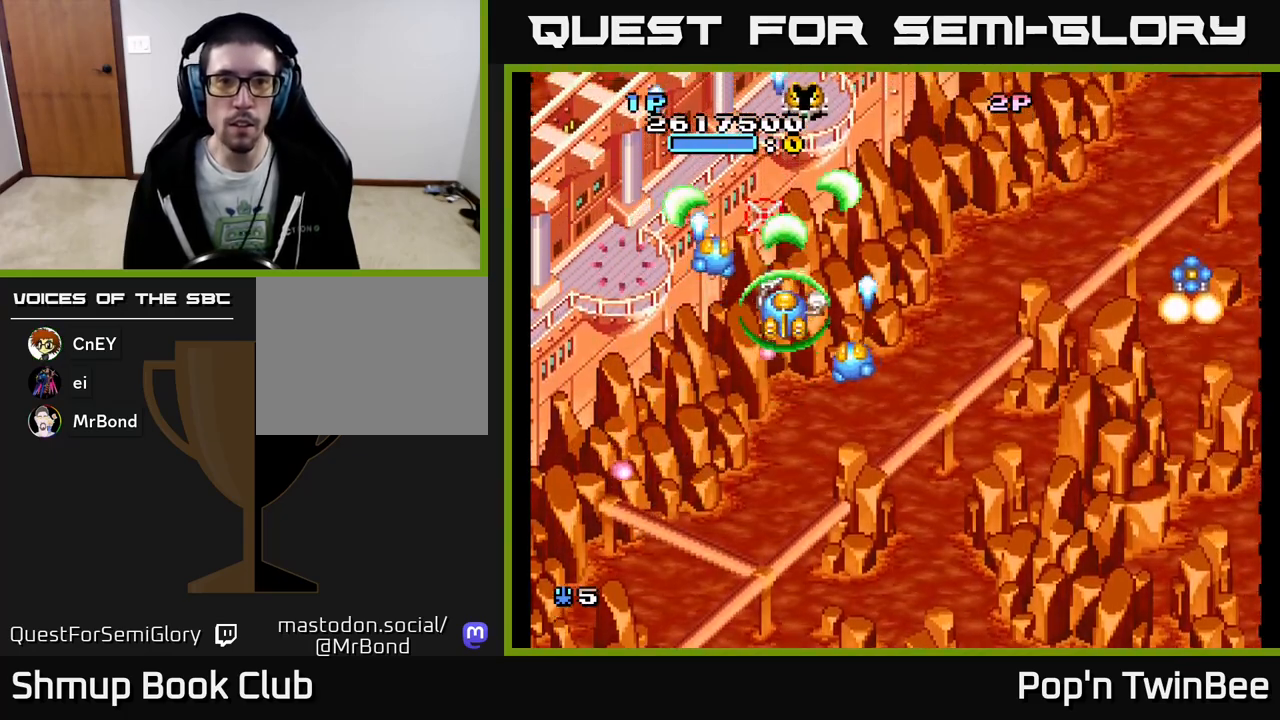
{"buttons": ["A", "X", "DPAD_DOWN"], "events": [[50, "X", "up"], [117, "DPAD_DOWN", "down"], [117, "DPAD_RIGHT", "down"], [133, "X", "down"], [217, "X", "up"], [300, "X", "down"], [317, "DPAD_DOWN", "up"], [417, "X", "up"], [467, "X", "down"], [500, "DPAD_DOWN", "down"], [500, "DPAD_RIGHT", "up"]]}
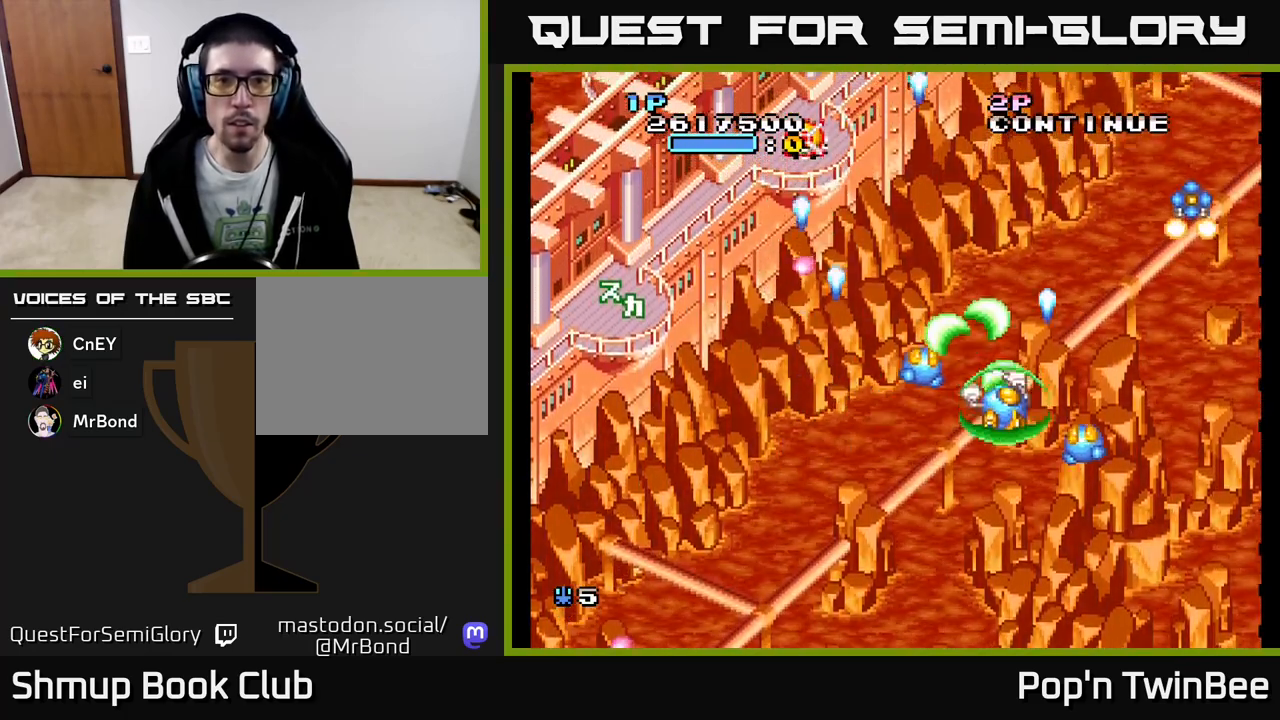
{"buttons": ["A"], "events": [[83, "X", "up"], [150, "DPAD_DOWN", "up"], [150, "DPAD_RIGHT", "down"], [283, "DPAD_UP", "down"], [417, "DPAD_UP", "up"], [467, "DPAD_RIGHT", "up"]]}
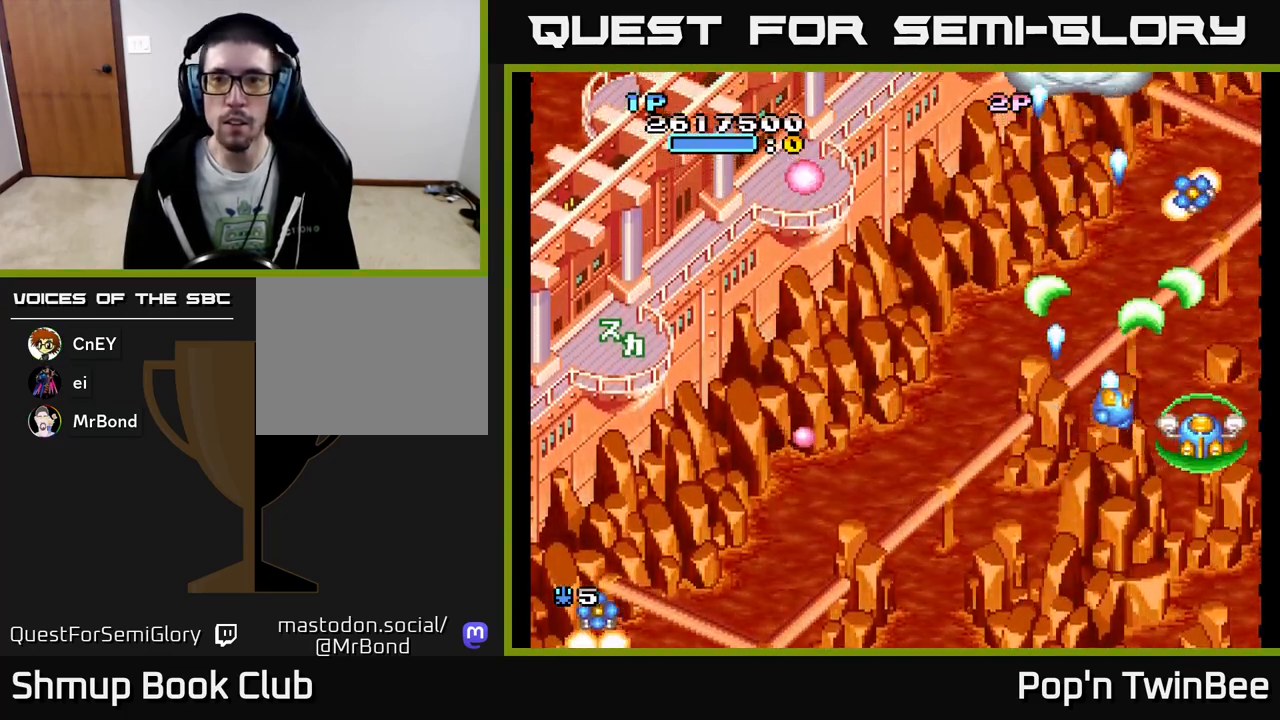
{"buttons": ["A", "DPAD_UP", "DPAD_LEFT"], "events": [[17, "DPAD_LEFT", "down"], [183, "DPAD_LEFT", "up"], [233, "DPAD_RIGHT", "down"], [283, "DPAD_UP", "down"], [333, "DPAD_RIGHT", "up"], [400, "DPAD_LEFT", "down"]]}
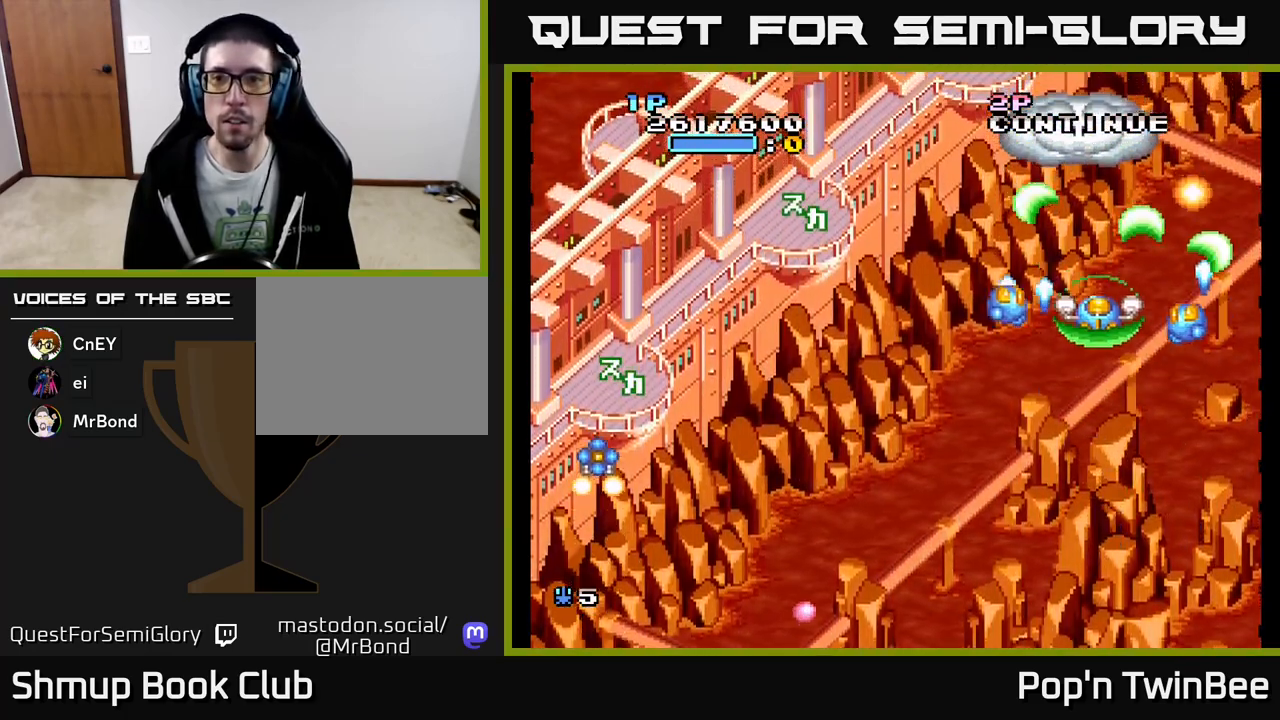
{"buttons": ["DPAD_LEFT"], "events": [[117, "DPAD_UP", "up"], [183, "DPAD_DOWN", "down"], [200, "DPAD_LEFT", "up"], [333, "DPAD_LEFT", "down"], [367, "DPAD_DOWN", "up"], [467, "A", "up"]]}
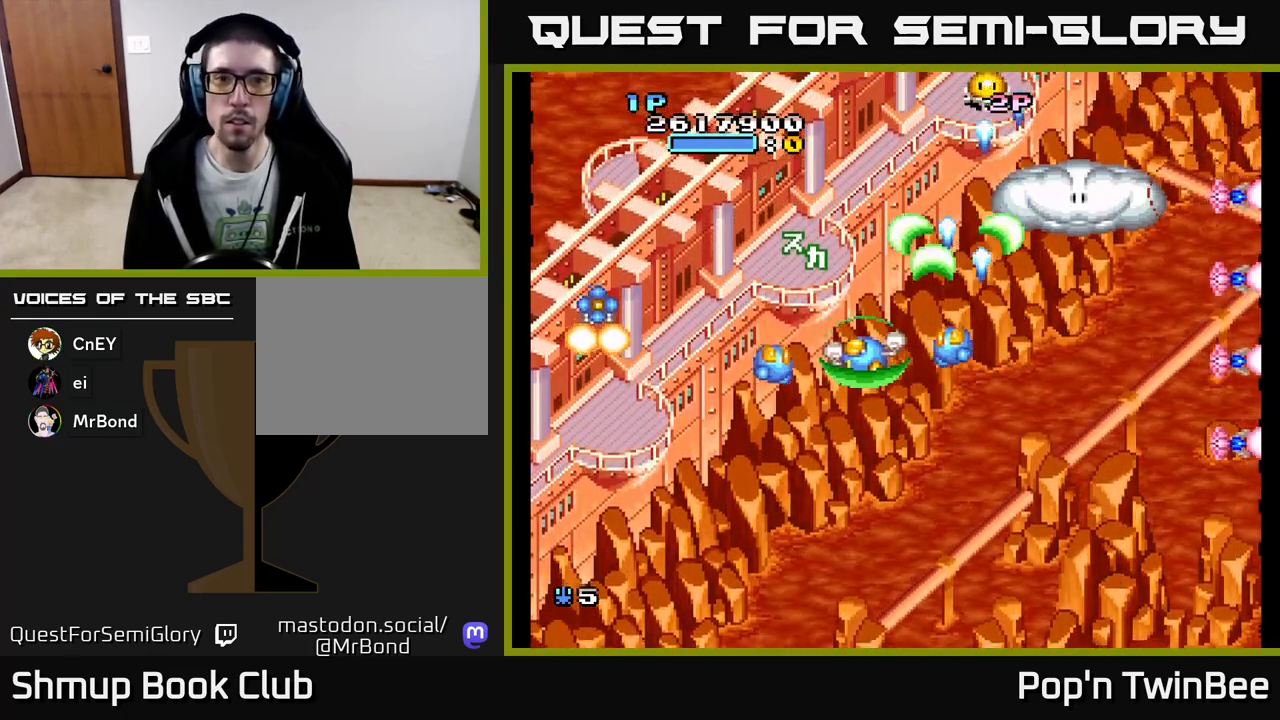
{"buttons": ["A", "X", "DPAD_DOWN", "DPAD_RIGHT"], "events": [[17, "A", "down"], [367, "DPAD_DOWN", "down"], [367, "DPAD_LEFT", "up"], [417, "X", "down"], [450, "DPAD_RIGHT", "down"]]}
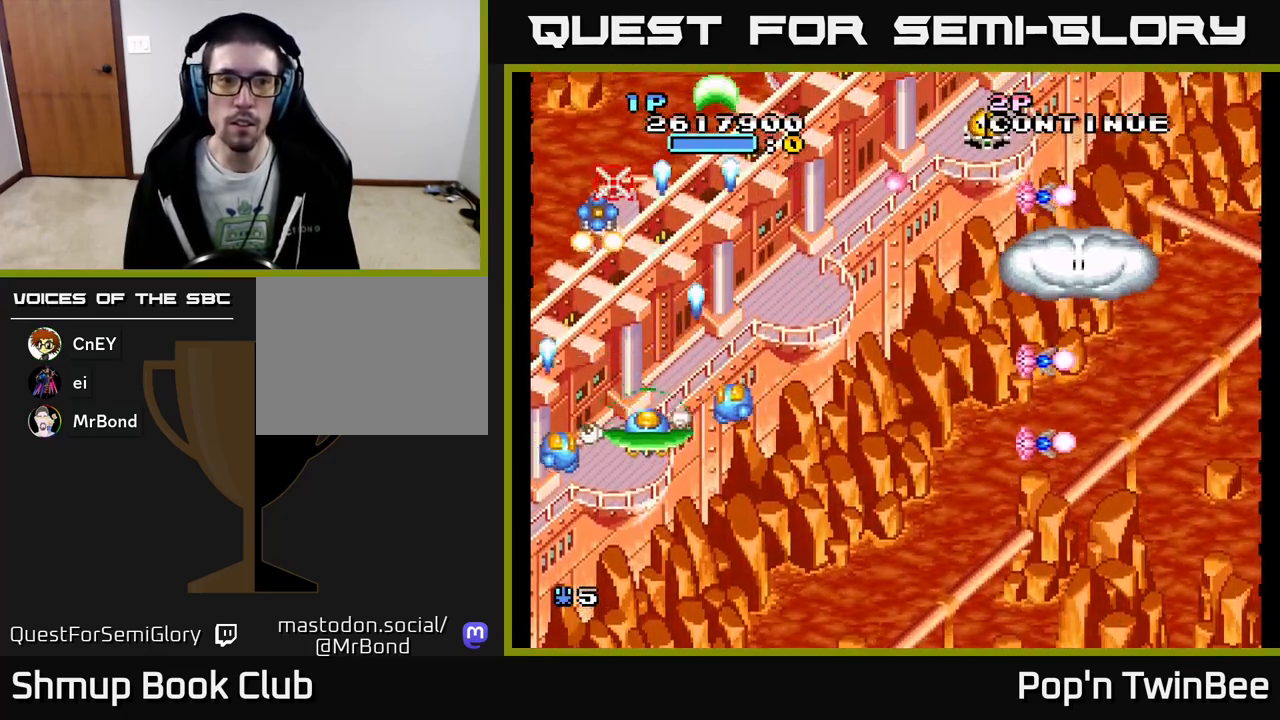
{"buttons": ["A"], "events": [[33, "X", "up"], [333, "DPAD_RIGHT", "up"], [350, "DPAD_DOWN", "up"], [367, "DPAD_LEFT", "down"], [500, "DPAD_LEFT", "up"]]}
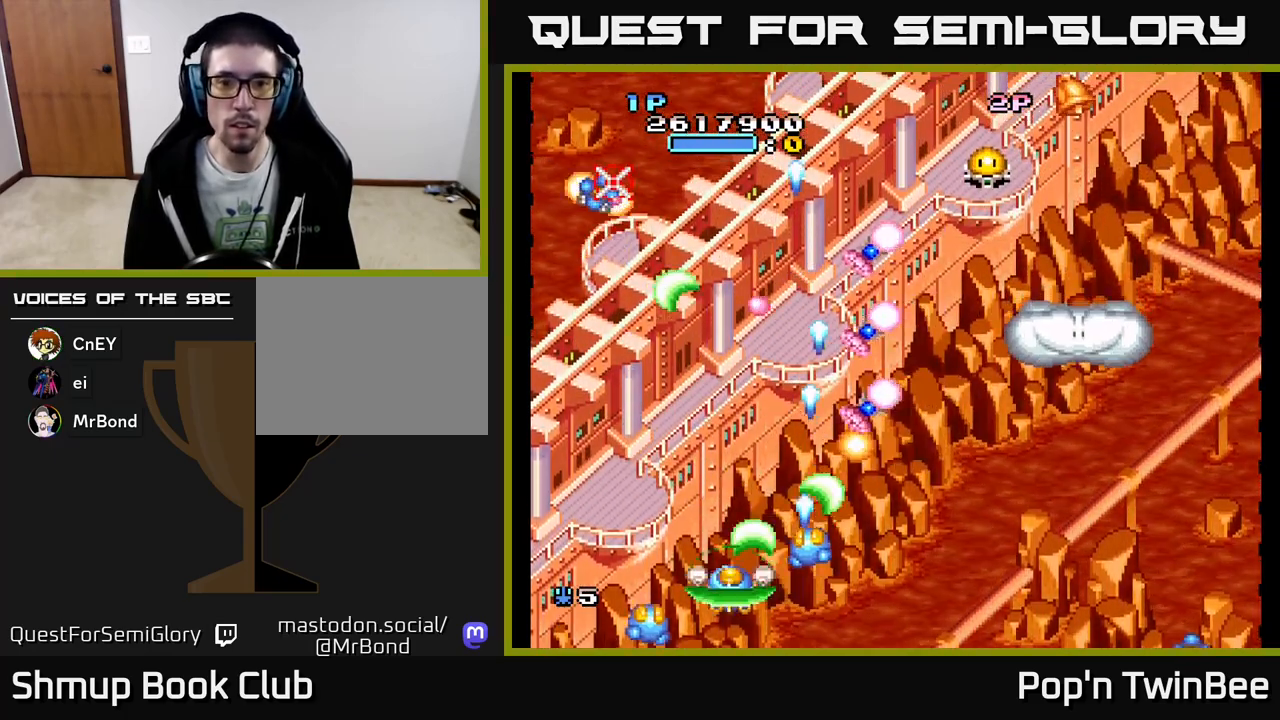
{"buttons": ["DPAD_RIGHT"], "events": [[17, "DPAD_RIGHT", "down"], [150, "DPAD_RIGHT", "up"], [267, "DPAD_RIGHT", "down"], [417, "A", "up"]]}
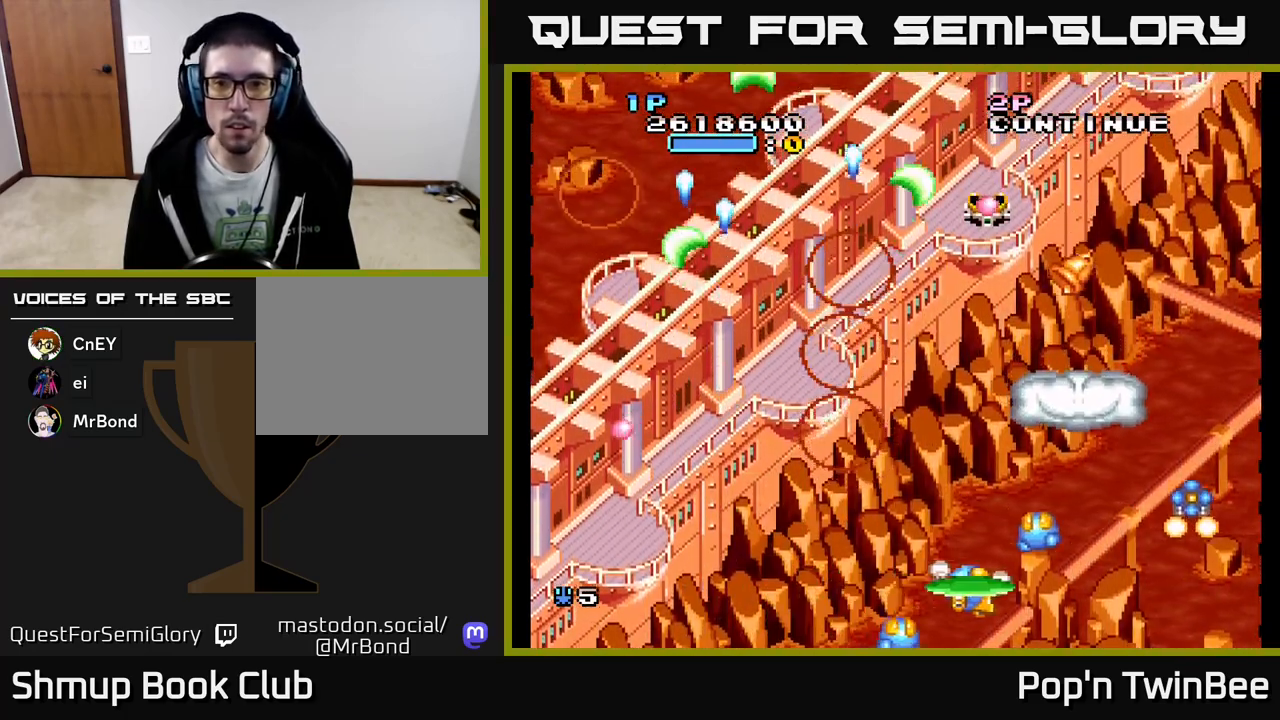
{"buttons": ["A"], "events": [[117, "A", "down"], [117, "DPAD_RIGHT", "up"]]}
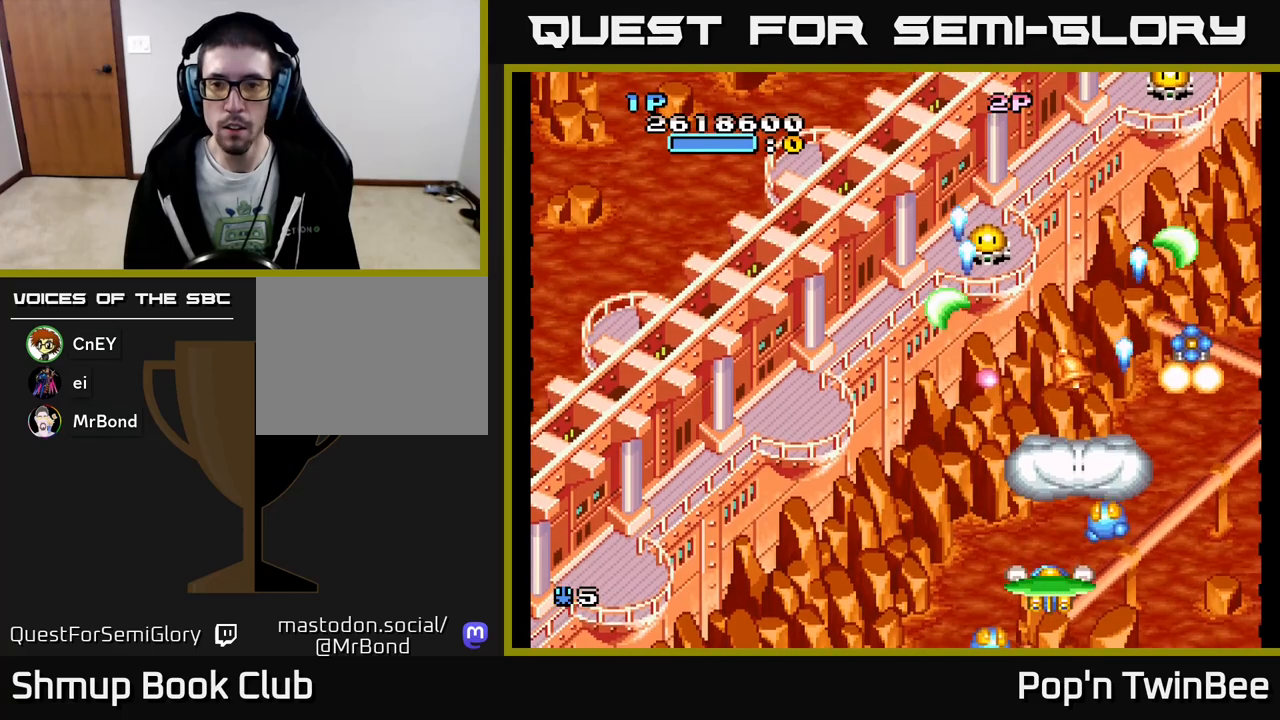
{"buttons": ["A", "X", "DPAD_UP", "DPAD_LEFT"], "events": [[83, "DPAD_RIGHT", "down"], [150, "DPAD_RIGHT", "up"], [167, "DPAD_UP", "down"], [283, "DPAD_RIGHT", "down"], [400, "DPAD_RIGHT", "up"], [450, "DPAD_LEFT", "down"], [500, "X", "down"]]}
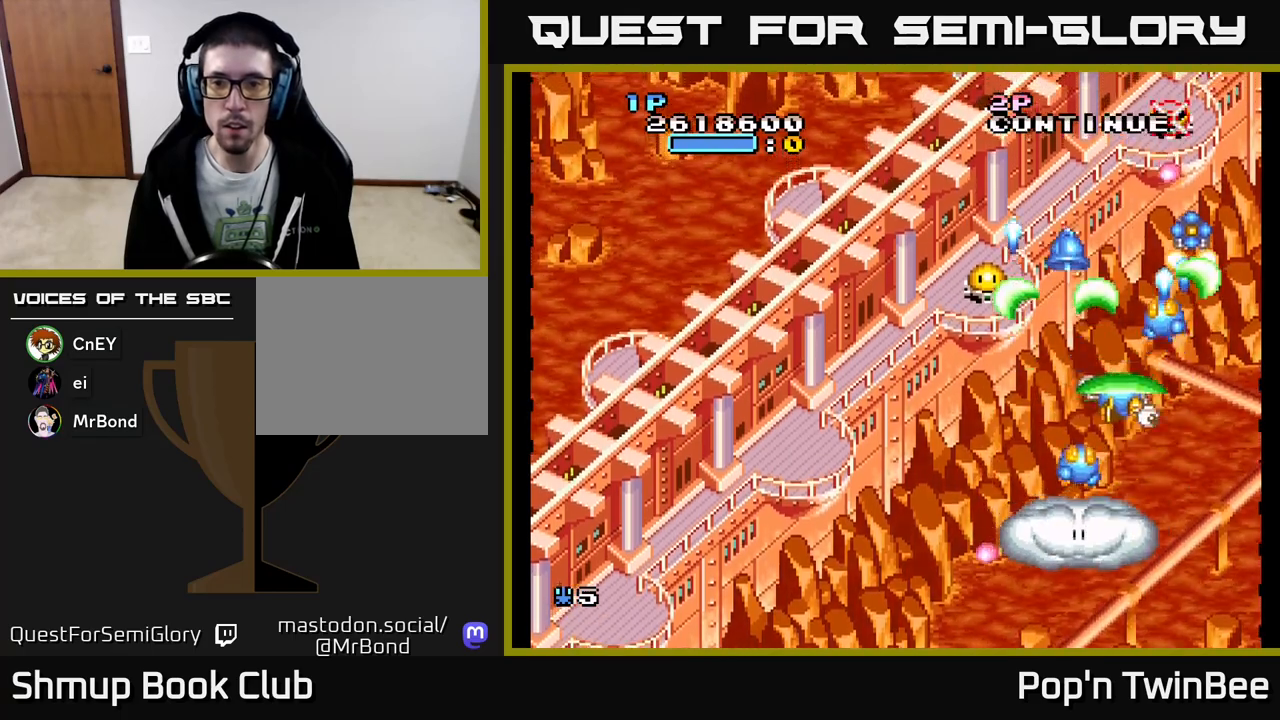
{"buttons": ["A"]}